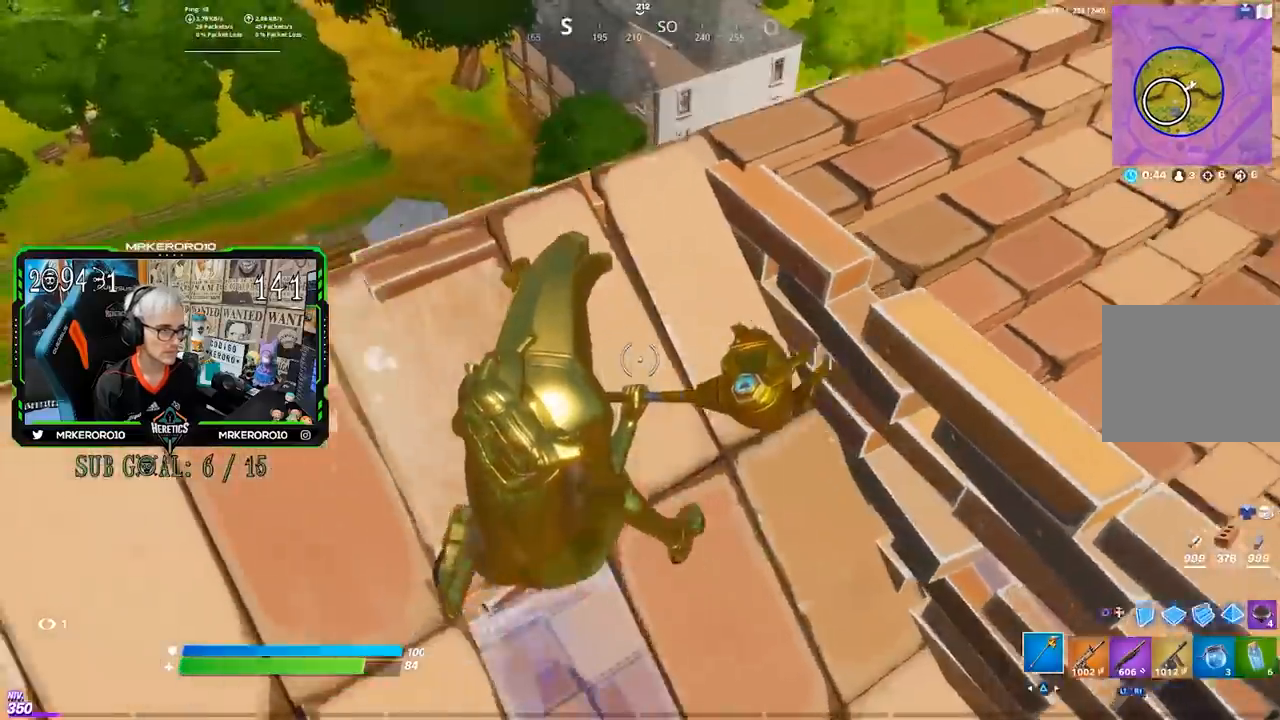
Gameplay with a controller (PlayStation layout); each line is a JSON object with the inputs held at the frame after it. "events" lists button and stick changes between this image and that frame as [ms after this image, input, new state], when the widget could be followed in between.
{"buttons": [], "left_stick": "left", "right_stick": "center", "events": [[150, "left_stick", "down-left"], [183, "right_stick", "left"], [283, "right_stick", "center"], [317, "left_stick", "left"]]}
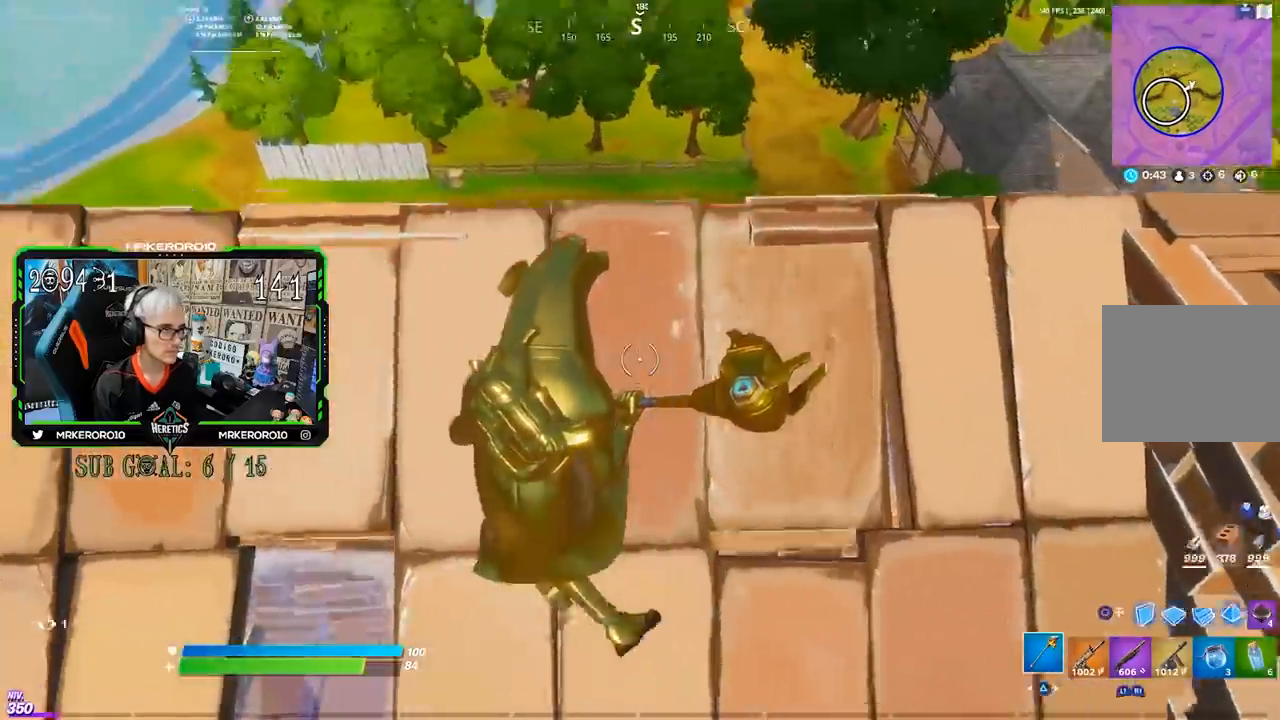
{"buttons": [], "left_stick": "left", "right_stick": "right", "events": [[17, "right_stick", "up-left"], [83, "right_stick", "center"], [450, "right_stick", "right"]]}
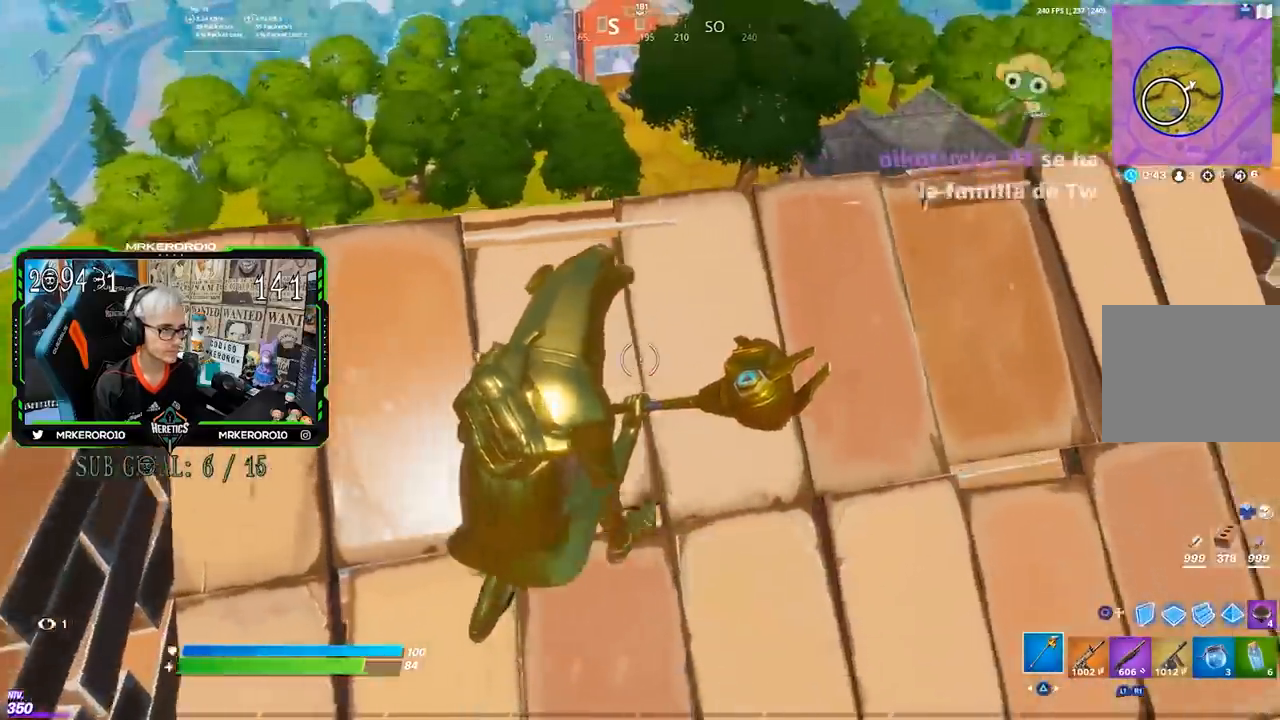
{"buttons": [], "left_stick": "down-left", "right_stick": "center", "events": [[17, "right_stick", "center"], [217, "left_stick", "down-left"]]}
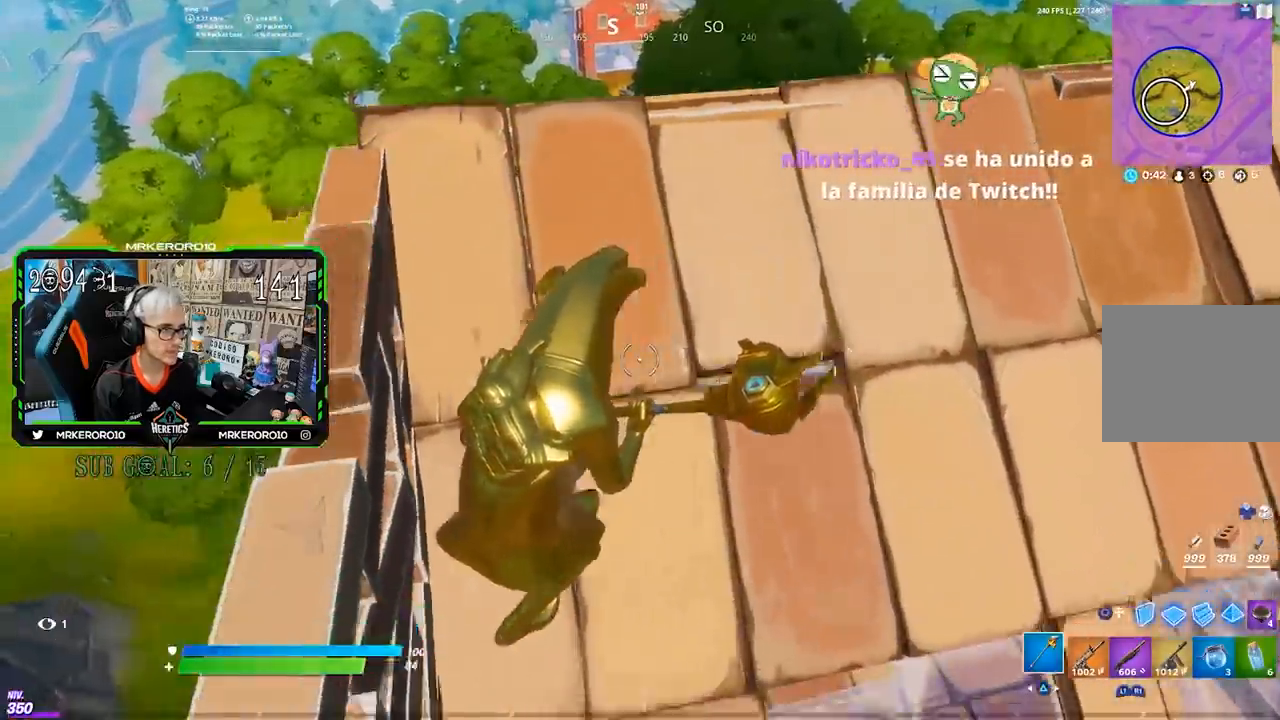
{"buttons": ["CROSS"], "left_stick": "up", "right_stick": "center", "events": [[117, "left_stick", "right"], [150, "right_stick", "right"], [350, "left_stick", "up"], [417, "right_stick", "center"], [450, "CROSS", "down"]]}
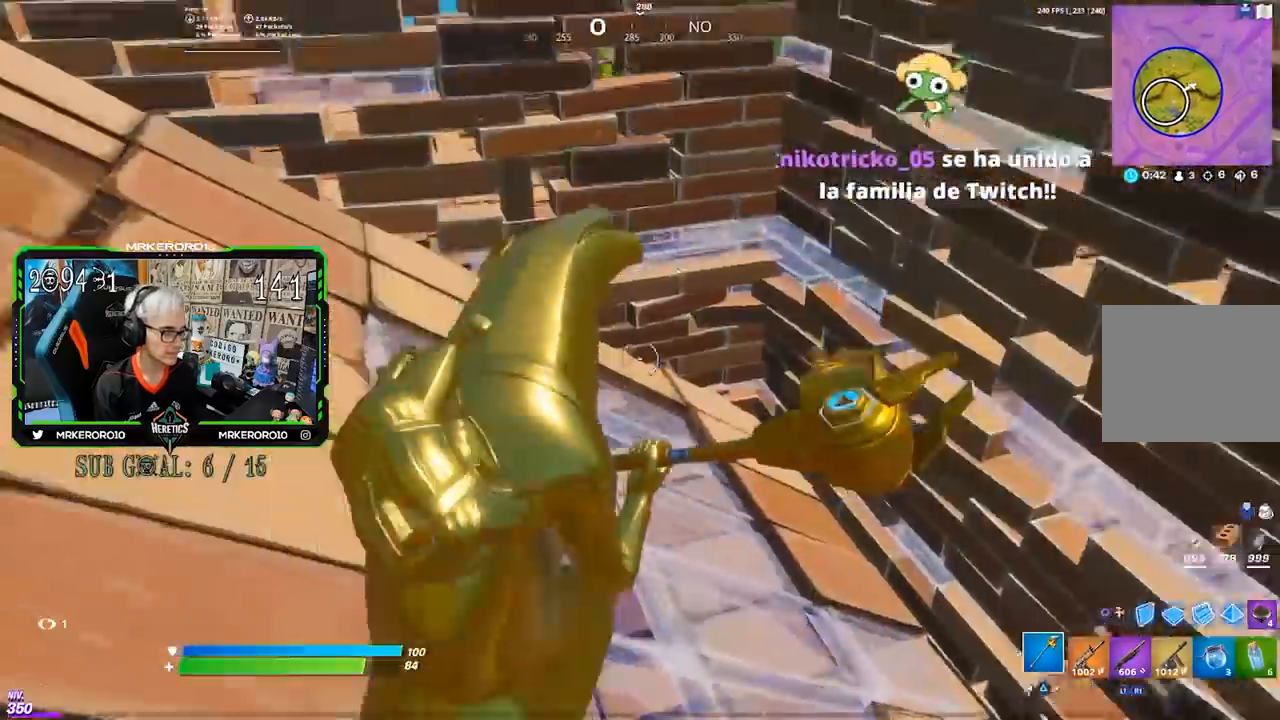
{"buttons": ["R1"], "left_stick": "up", "right_stick": "down", "events": [[17, "CROSS", "up"], [183, "CROSS", "down"], [317, "CROSS", "up"], [450, "right_stick", "down"], [483, "R1", "down"]]}
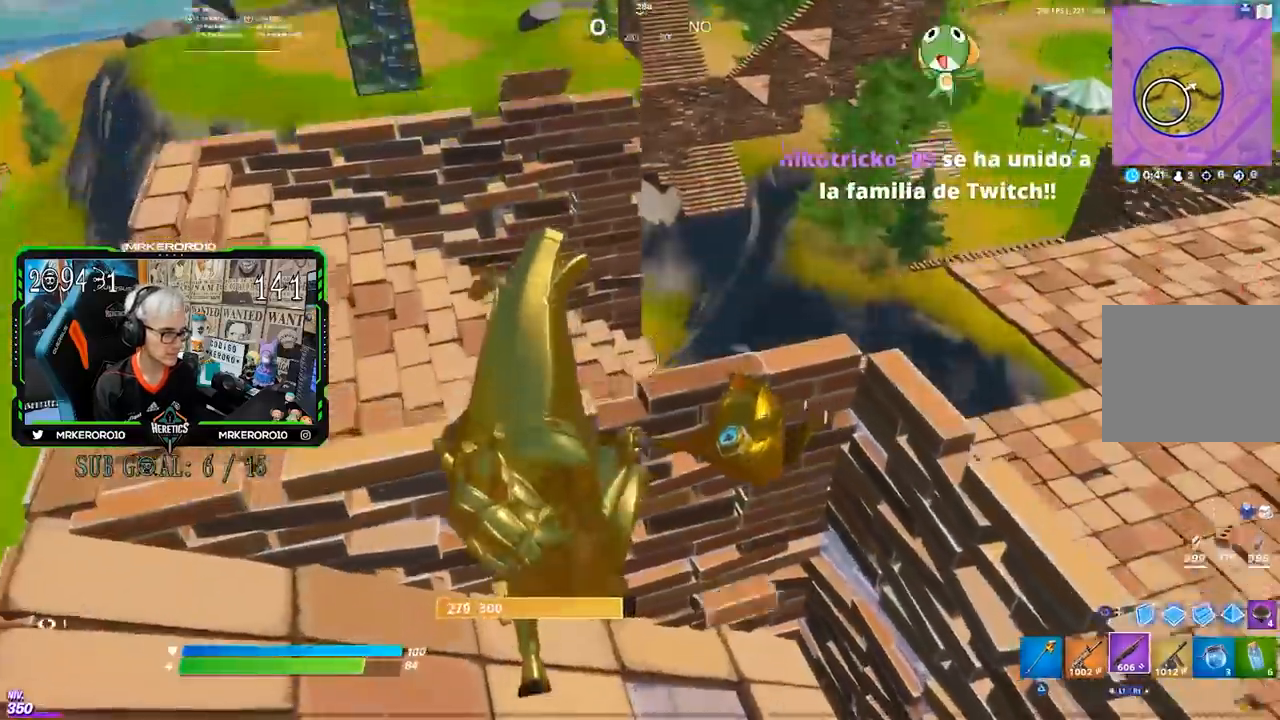
{"buttons": [], "left_stick": "up-left", "right_stick": "right", "events": [[83, "R1", "up"], [117, "right_stick", "center"], [183, "R1", "down"], [283, "R1", "up"], [383, "left_stick", "up-left"], [383, "right_stick", "right"]]}
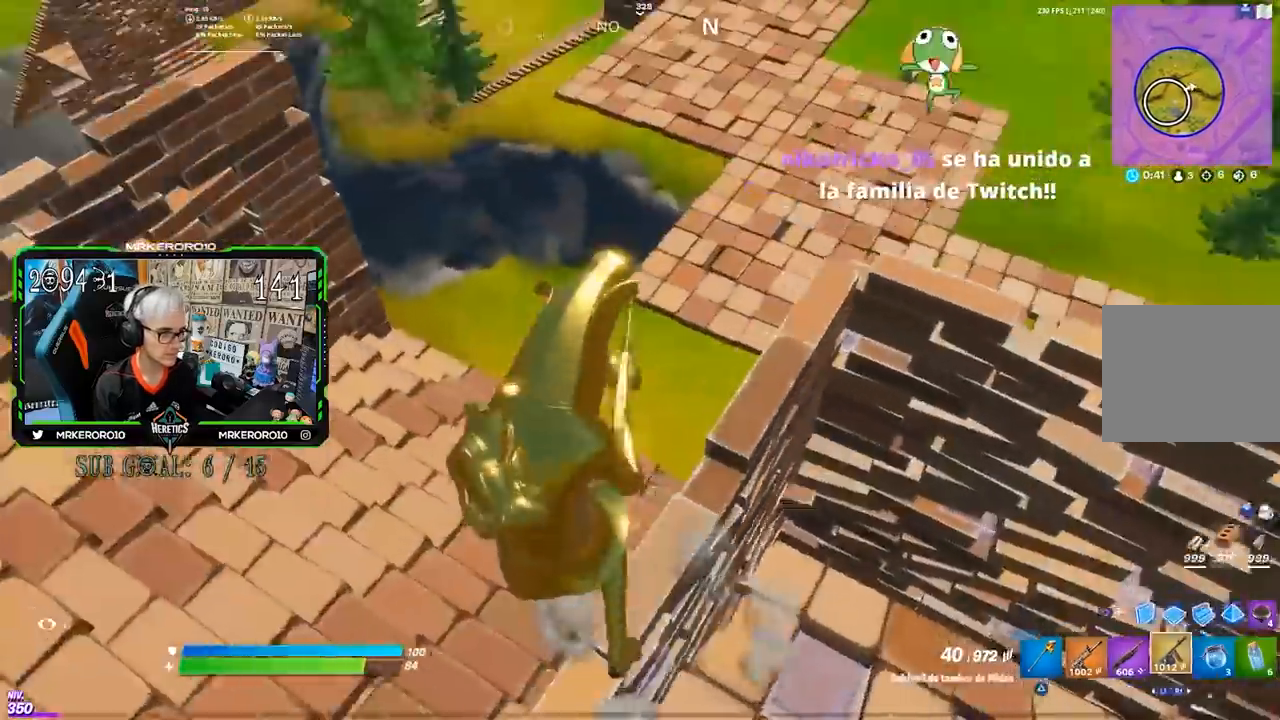
{"buttons": [], "left_stick": "up-left", "right_stick": "center", "events": [[17, "right_stick", "center"], [133, "right_stick", "right"], [217, "right_stick", "center"]]}
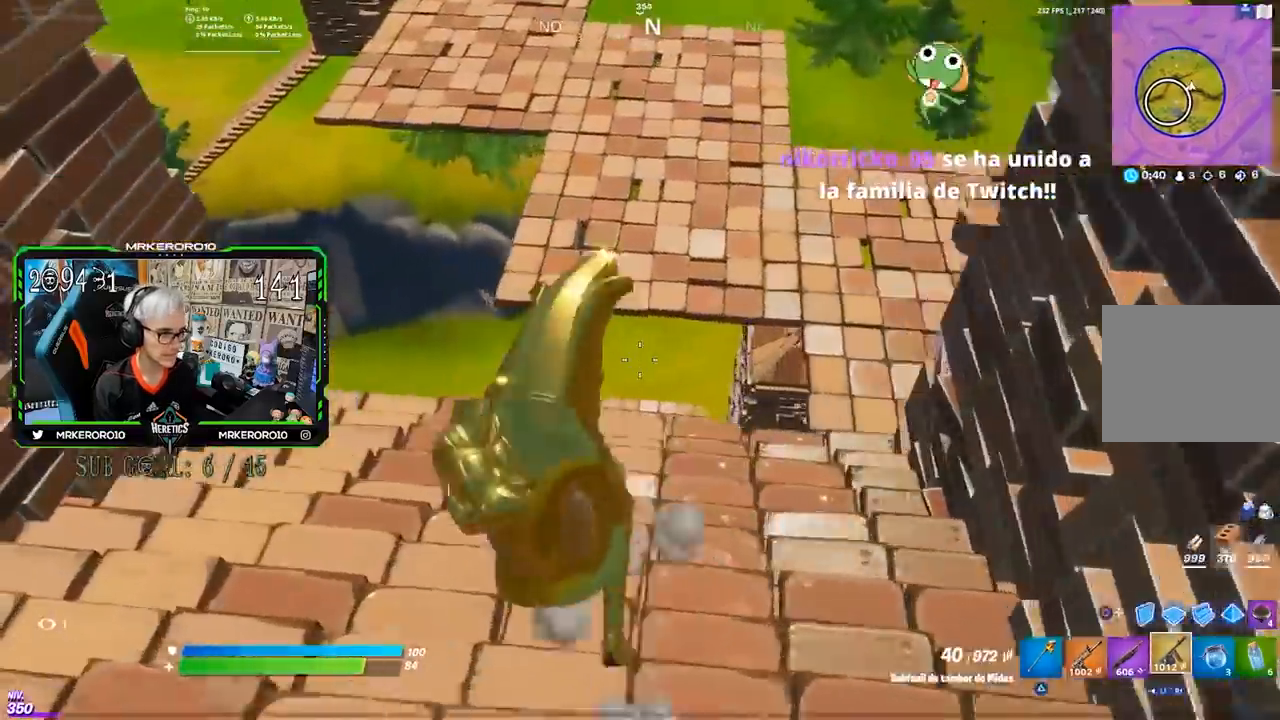
{"buttons": [], "left_stick": "up-right", "right_stick": "right", "events": [[83, "left_stick", "up"], [183, "left_stick", "up-right"], [250, "right_stick", "right"]]}
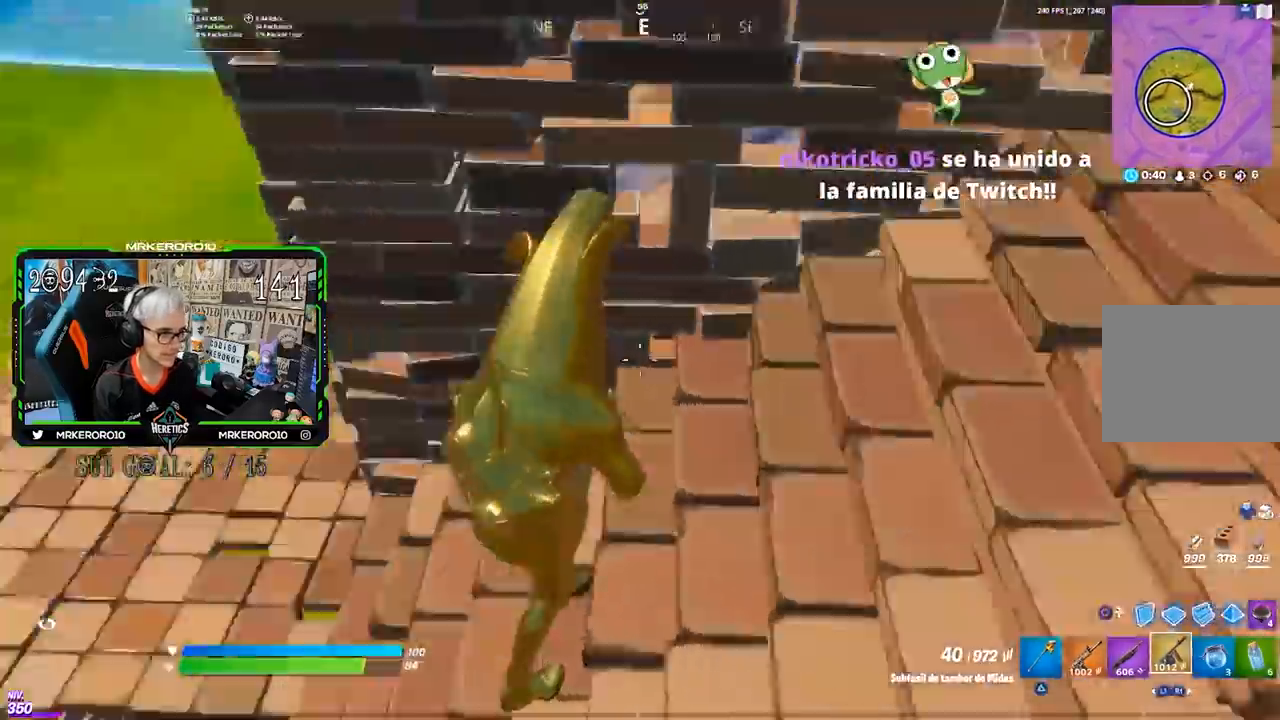
{"buttons": [], "left_stick": "up", "right_stick": "left", "events": [[200, "right_stick", "center"], [450, "left_stick", "up"], [450, "right_stick", "left"]]}
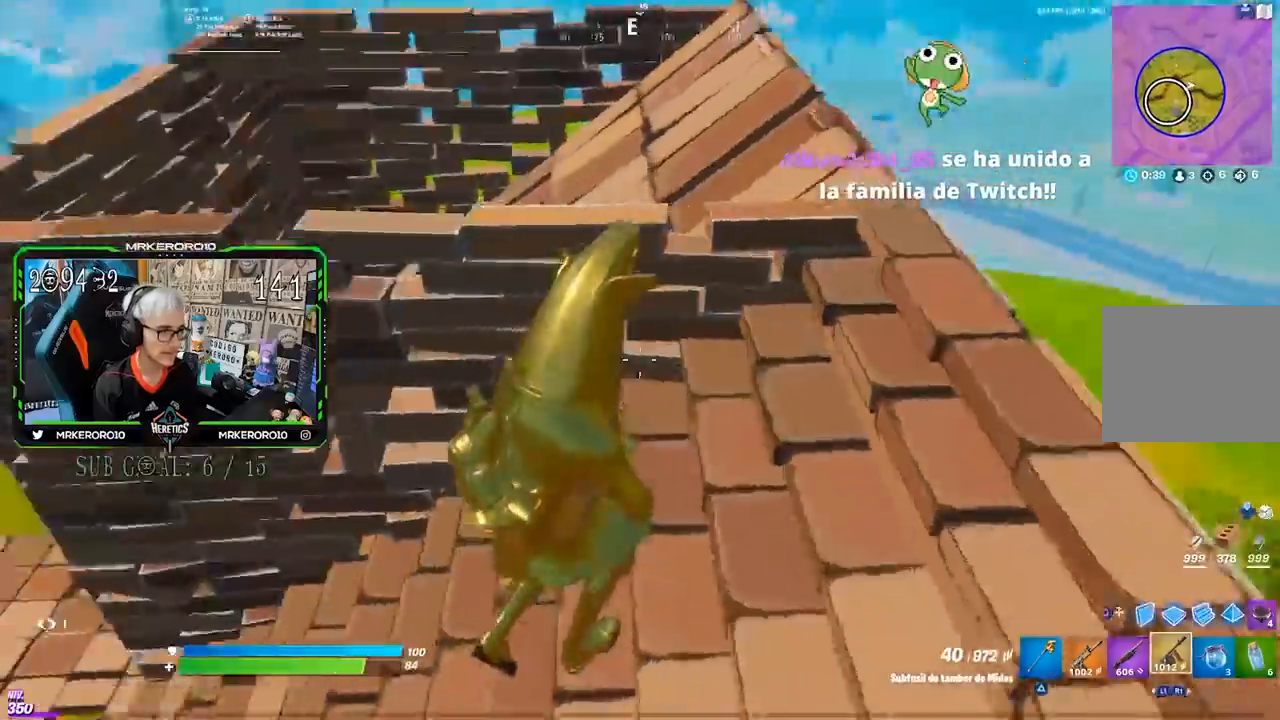
{"buttons": [], "left_stick": "up", "right_stick": "center", "events": [[50, "right_stick", "center"], [117, "CROSS", "down"], [183, "CROSS", "up"]]}
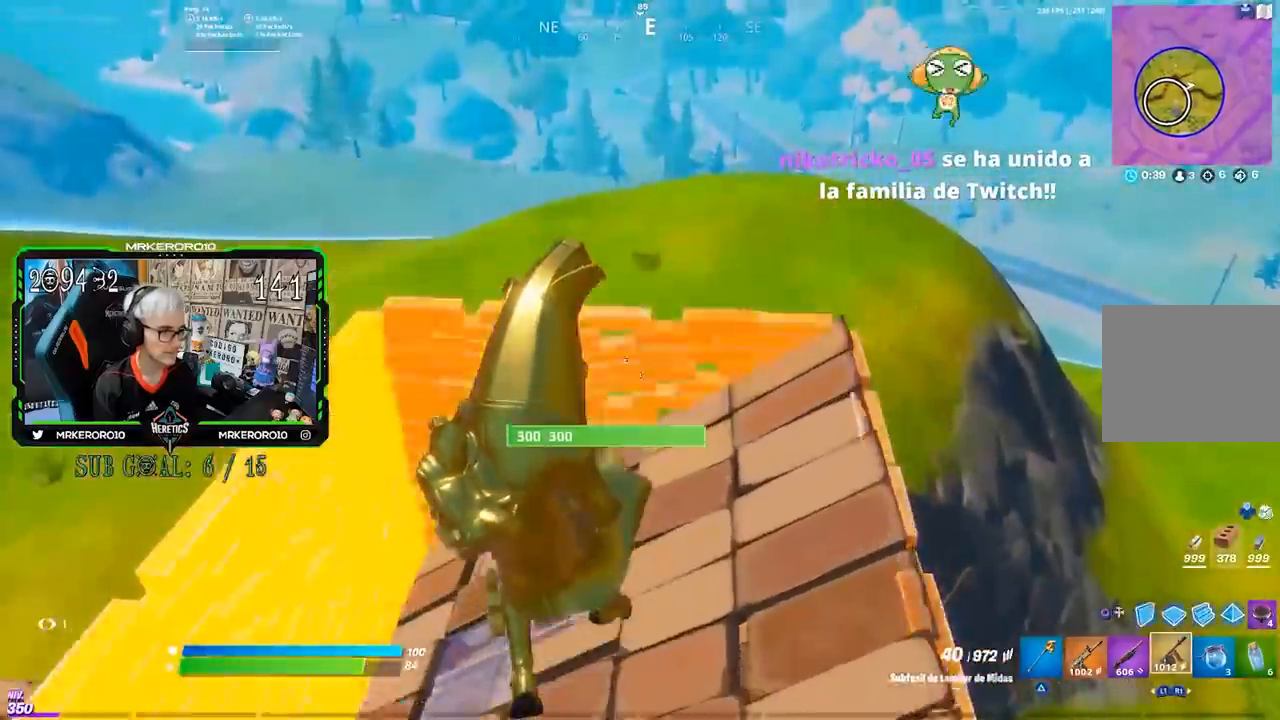
{"buttons": [], "left_stick": "up", "right_stick": "center", "events": [[17, "left_stick", "up-left"], [283, "left_stick", "up"]]}
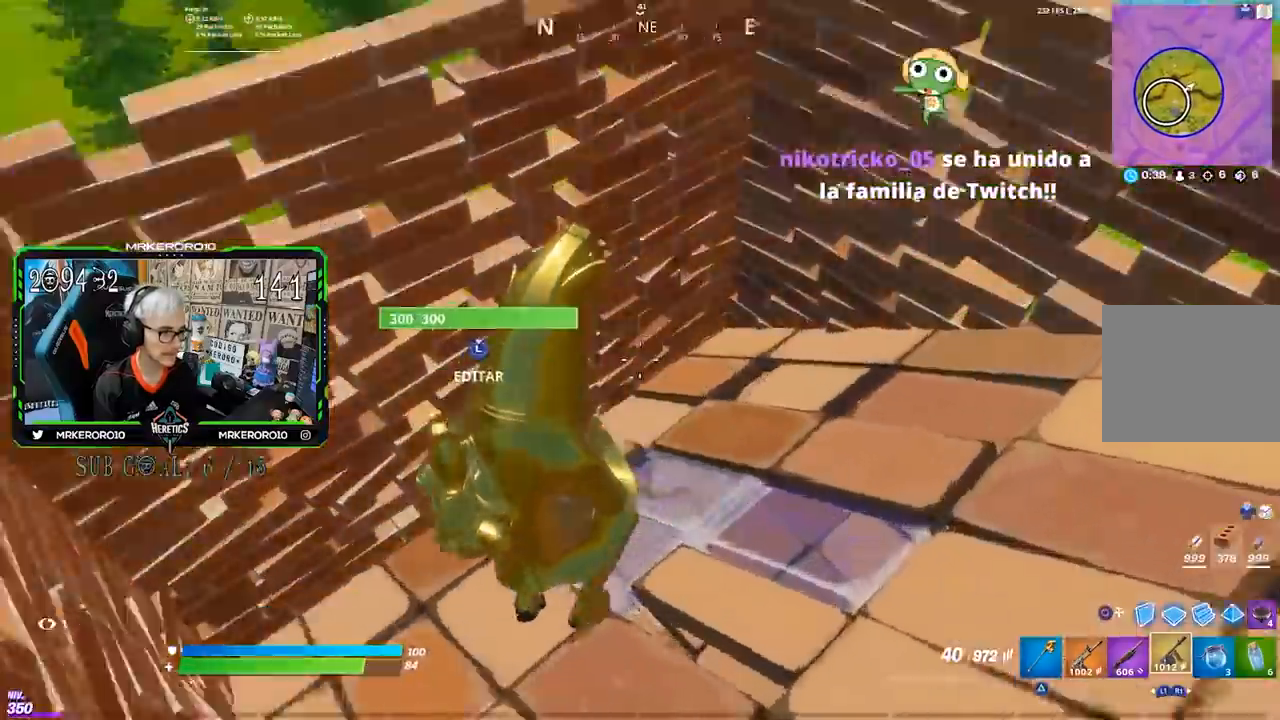
{"buttons": [], "left_stick": "center", "right_stick": "center", "events": [[100, "right_stick", "left"], [450, "left_stick", "center"], [483, "right_stick", "center"]]}
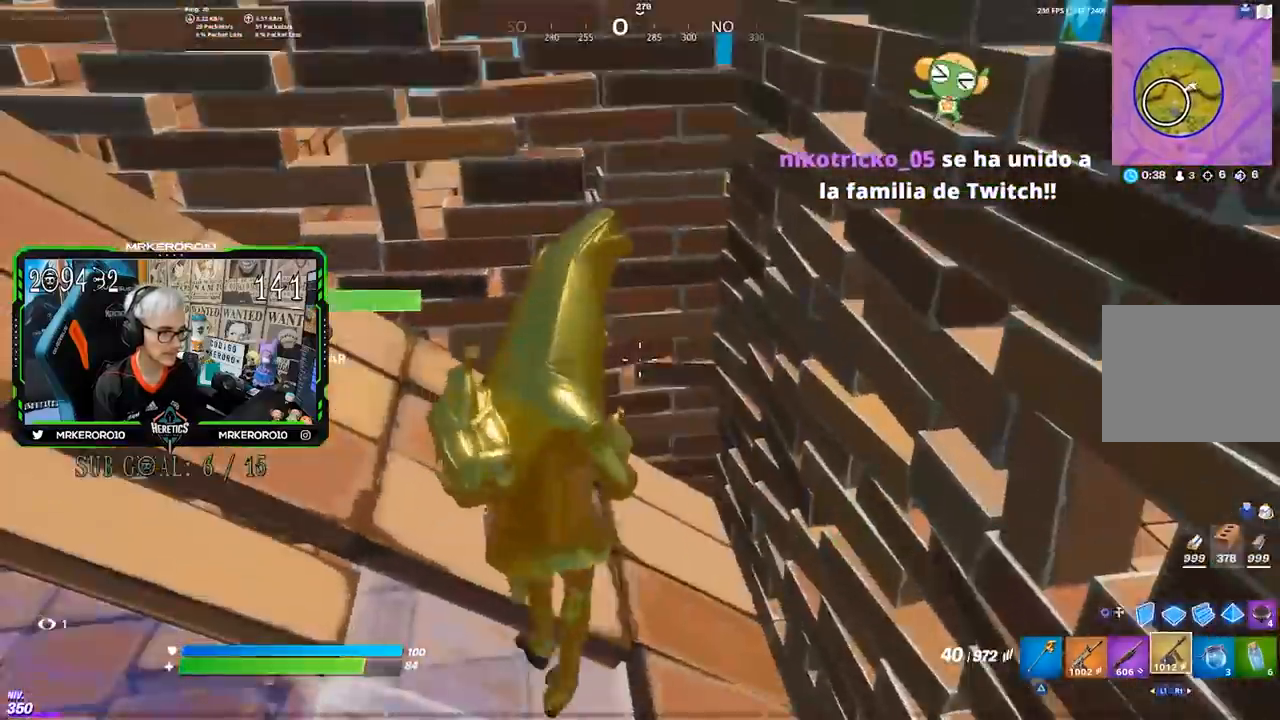
{"buttons": ["DPAD_DOWN"], "left_stick": "center", "right_stick": "center", "events": [[83, "START", "down"], [183, "START", "up"], [283, "DPAD_RIGHT", "down"], [350, "DPAD_RIGHT", "up"], [483, "DPAD_DOWN", "down"]]}
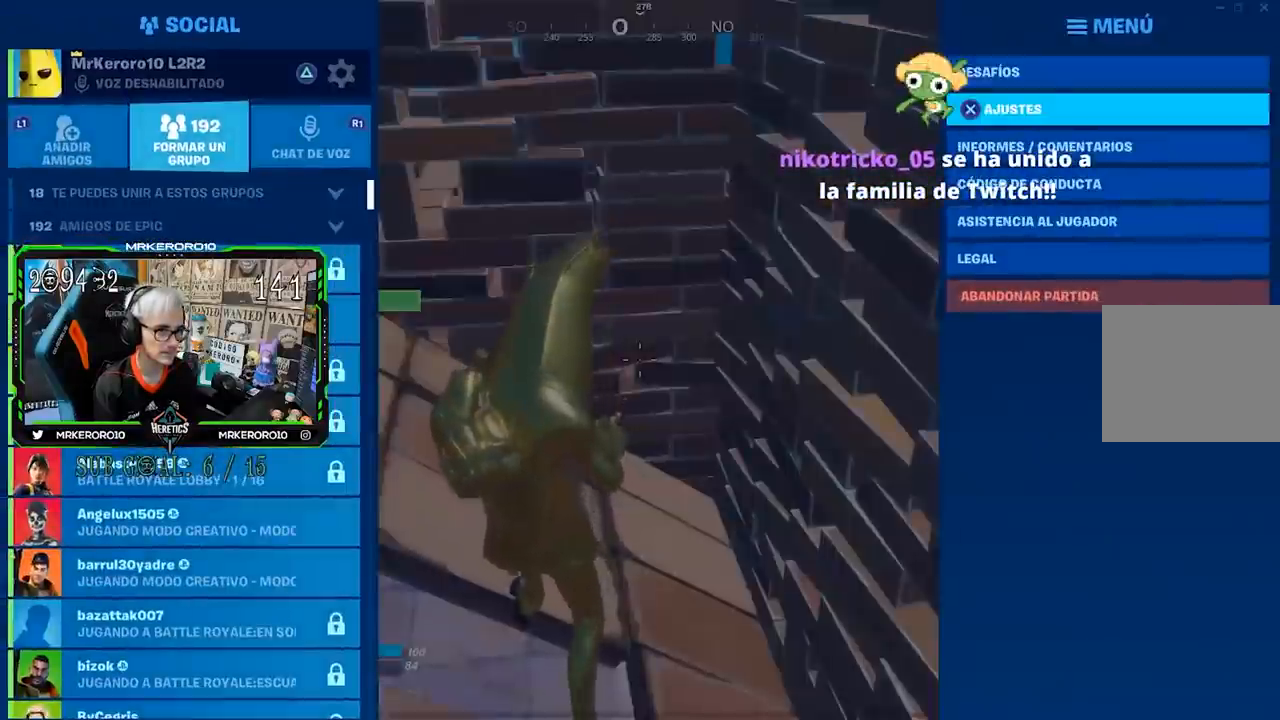
{"buttons": [], "left_stick": "center", "right_stick": "center", "events": [[50, "DPAD_DOWN", "up"], [83, "CROSS", "down"], [217, "CROSS", "up"]]}
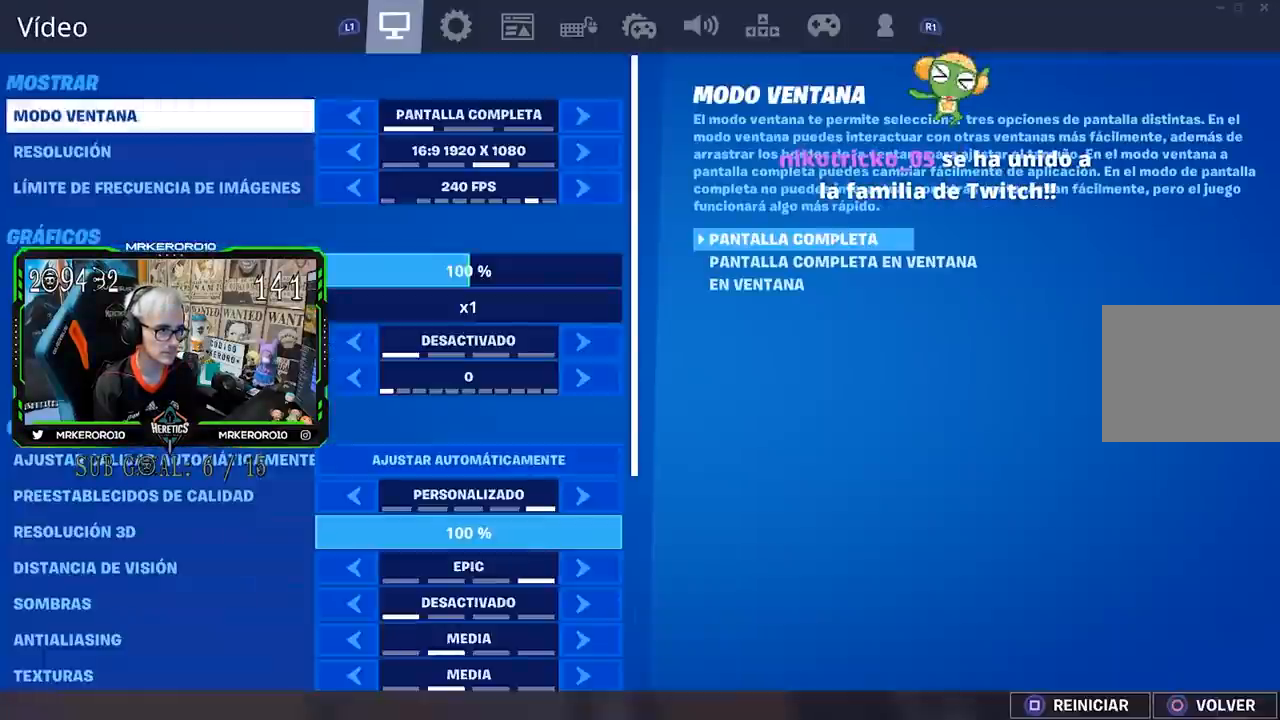
{"buttons": ["R3"], "left_stick": "right", "right_stick": "up-left", "events": [[83, "CIRCLE", "down"], [150, "CIRCLE", "up"], [383, "right_stick", "left"], [417, "left_stick", "right"], [450, "R3", "down"], [450, "right_stick", "up-left"]]}
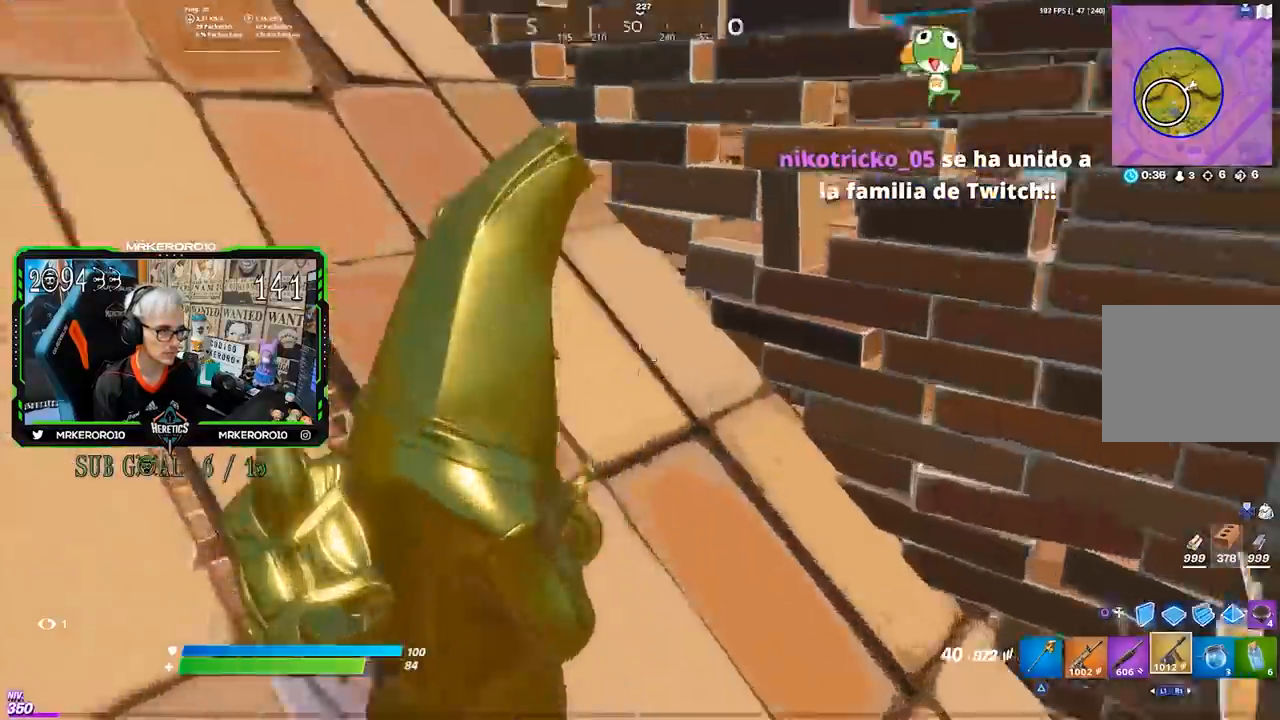
{"buttons": [], "left_stick": "up", "right_stick": "center", "events": [[50, "R3", "up"], [83, "left_stick", "left"], [117, "right_stick", "center"], [217, "right_stick", "left"], [250, "left_stick", "up-left"], [333, "right_stick", "right"], [433, "left_stick", "up"], [450, "right_stick", "center"]]}
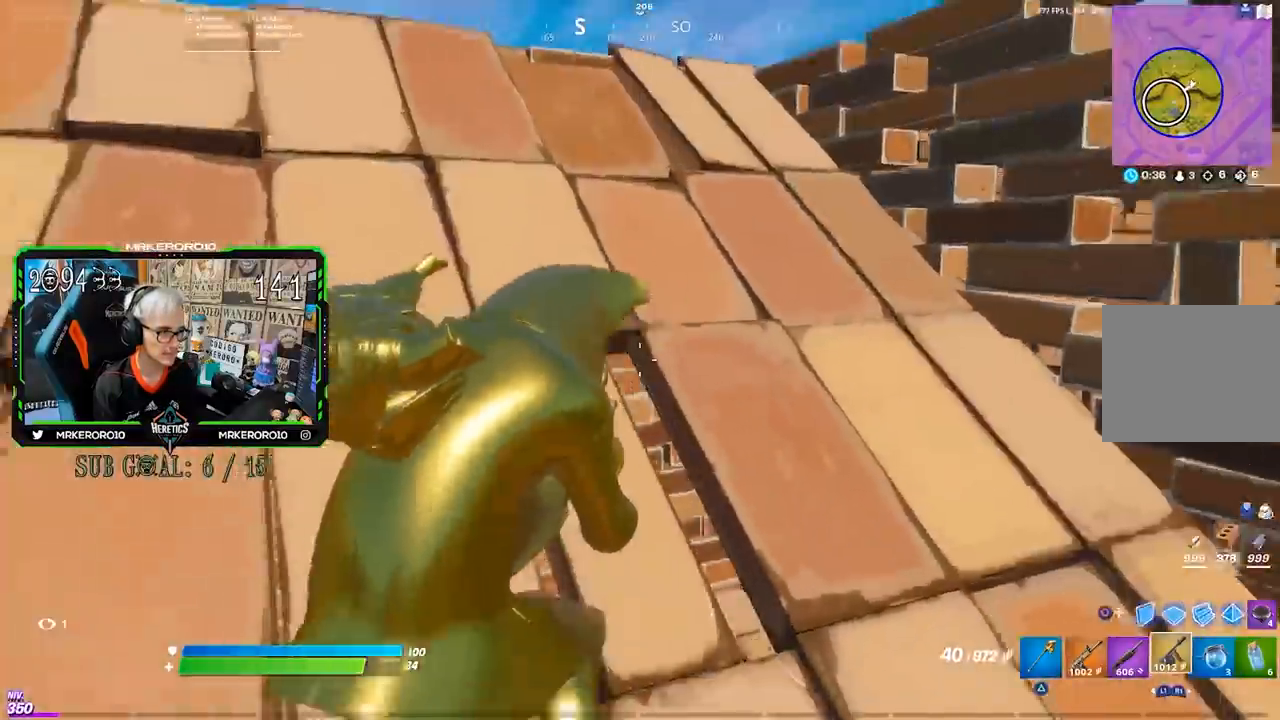
{"buttons": [], "left_stick": "up-left", "right_stick": "left", "events": [[17, "CROSS", "down"], [83, "CROSS", "up"], [150, "right_stick", "down-left"], [167, "left_stick", "up-right"], [317, "right_stick", "center"], [383, "left_stick", "up-left"], [383, "right_stick", "left"]]}
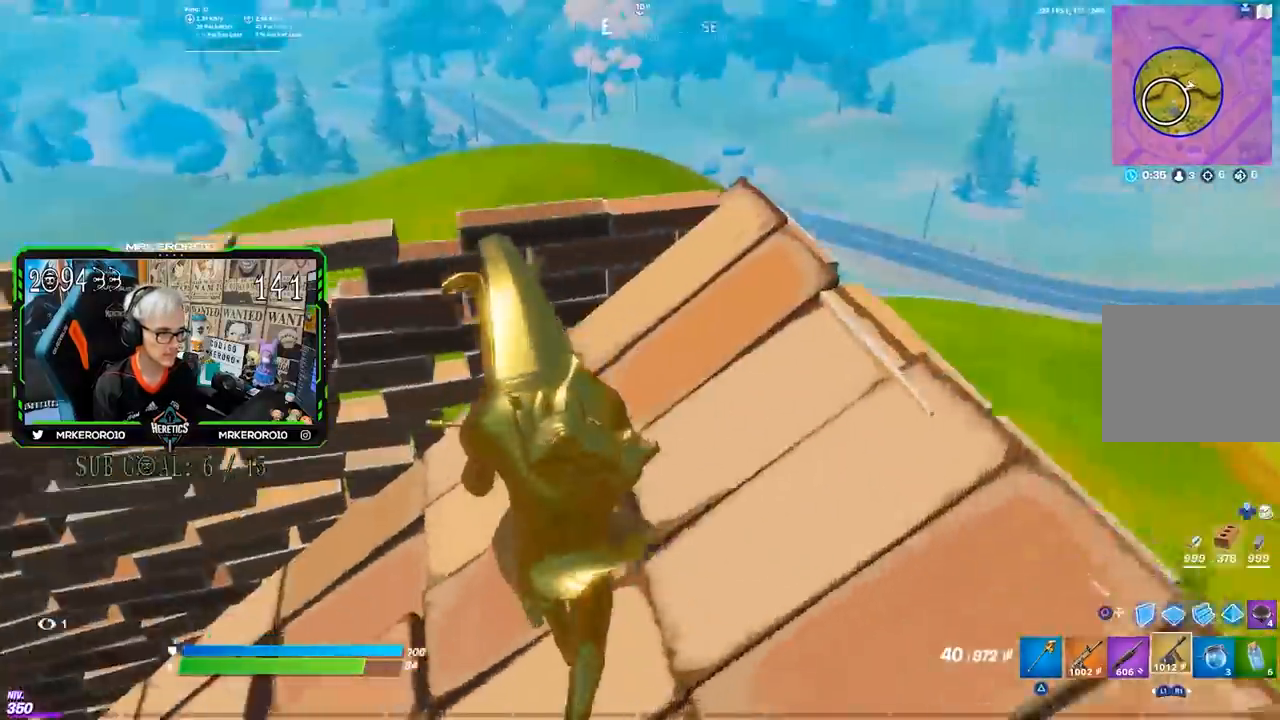
{"buttons": [], "left_stick": "down-right", "right_stick": "right", "events": [[50, "right_stick", "center"], [250, "R3", "down"], [250, "right_stick", "down-right"], [317, "right_stick", "right"], [350, "R3", "up"], [350, "left_stick", "down-left"], [417, "L1", "down"], [450, "left_stick", "down-right"], [483, "L1", "up"]]}
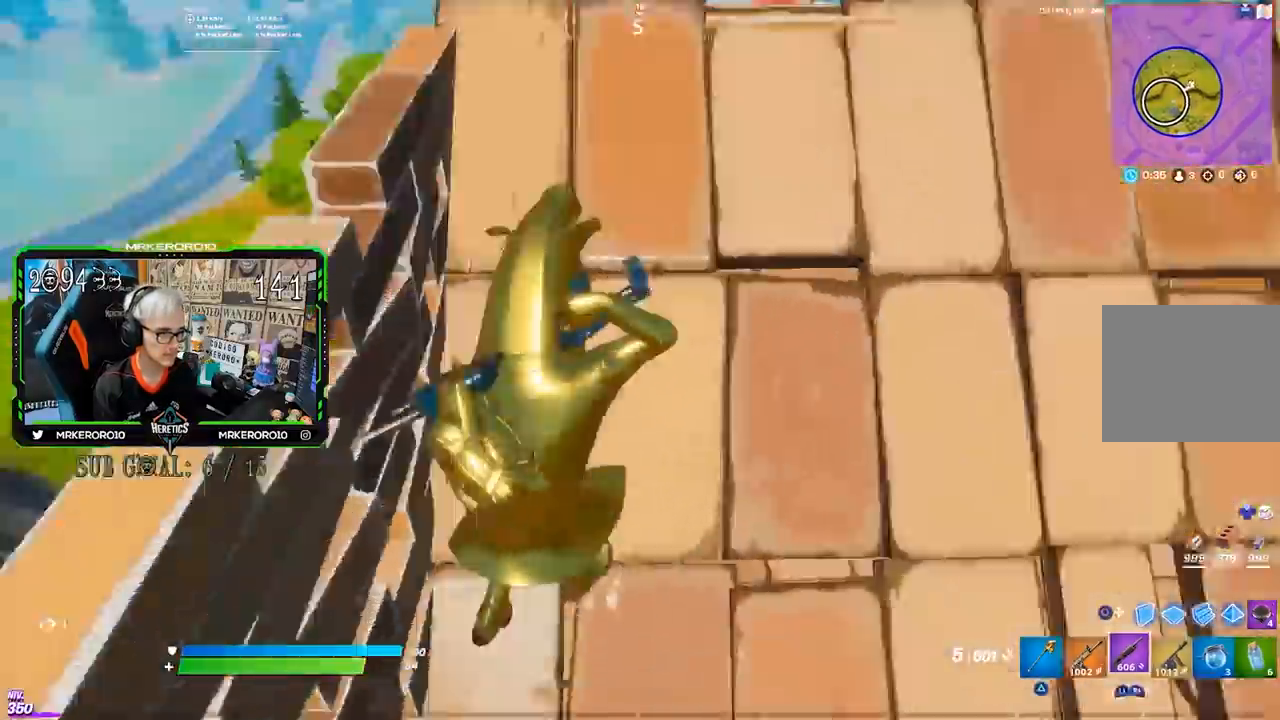
{"buttons": [], "left_stick": "up-right", "right_stick": "left", "events": [[50, "L1", "down"], [67, "left_stick", "right"], [117, "L1", "up"], [117, "right_stick", "center"], [183, "left_stick", "up-right"], [250, "TRIANGLE", "down"], [317, "TRIANGLE", "up"], [417, "right_stick", "left"]]}
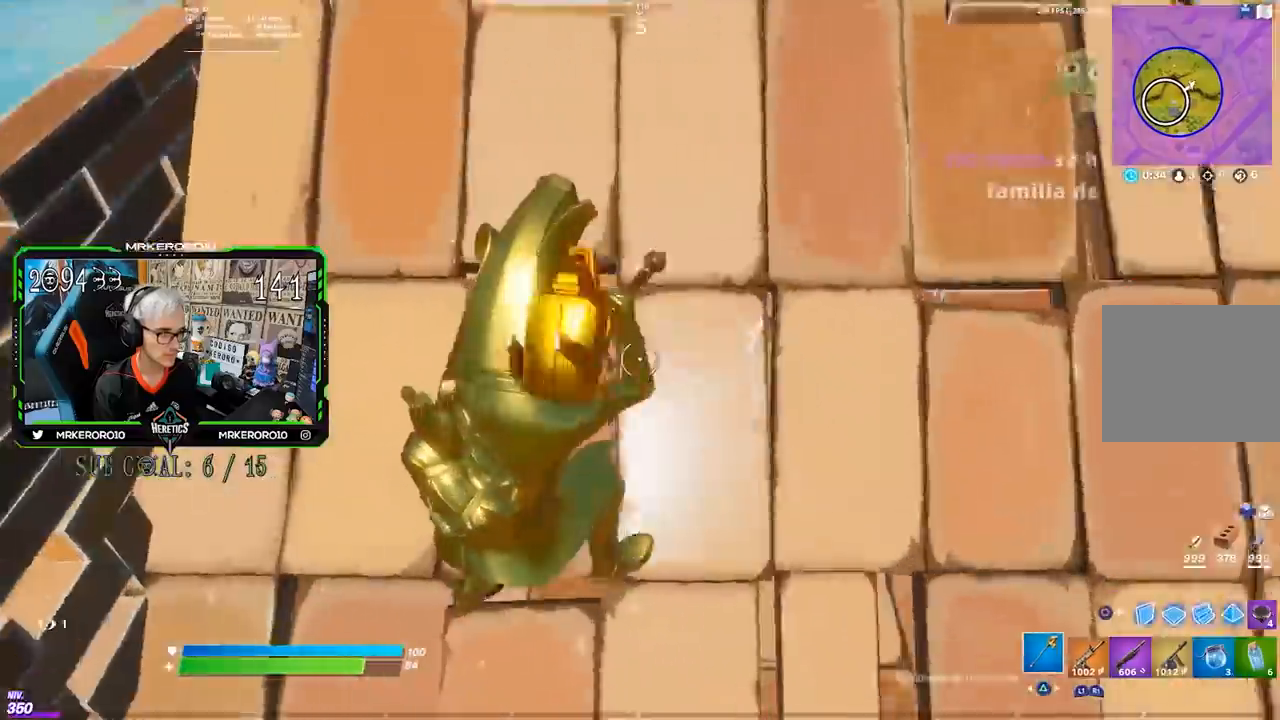
{"buttons": [], "left_stick": "down-right", "right_stick": "center", "events": [[50, "right_stick", "center"], [350, "left_stick", "down-right"]]}
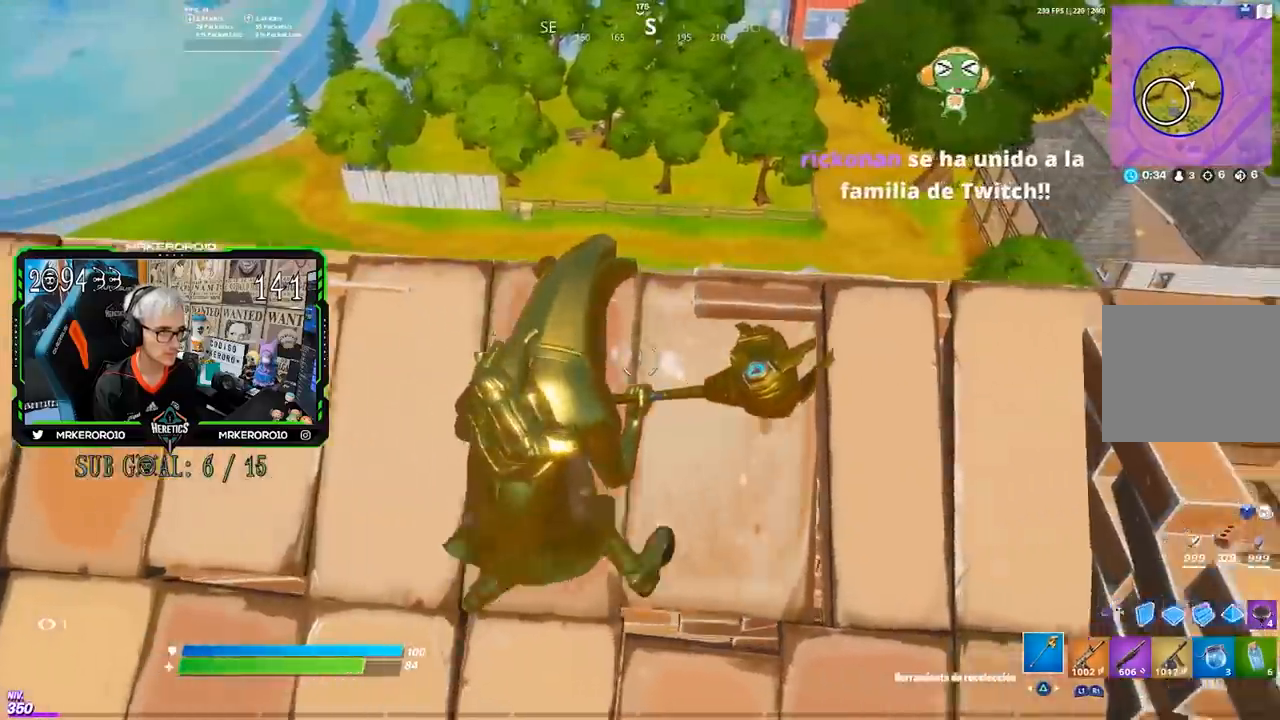
{"buttons": [], "left_stick": "up-right", "right_stick": "center", "events": [[150, "right_stick", "right"], [283, "left_stick", "up-right"], [317, "right_stick", "center"]]}
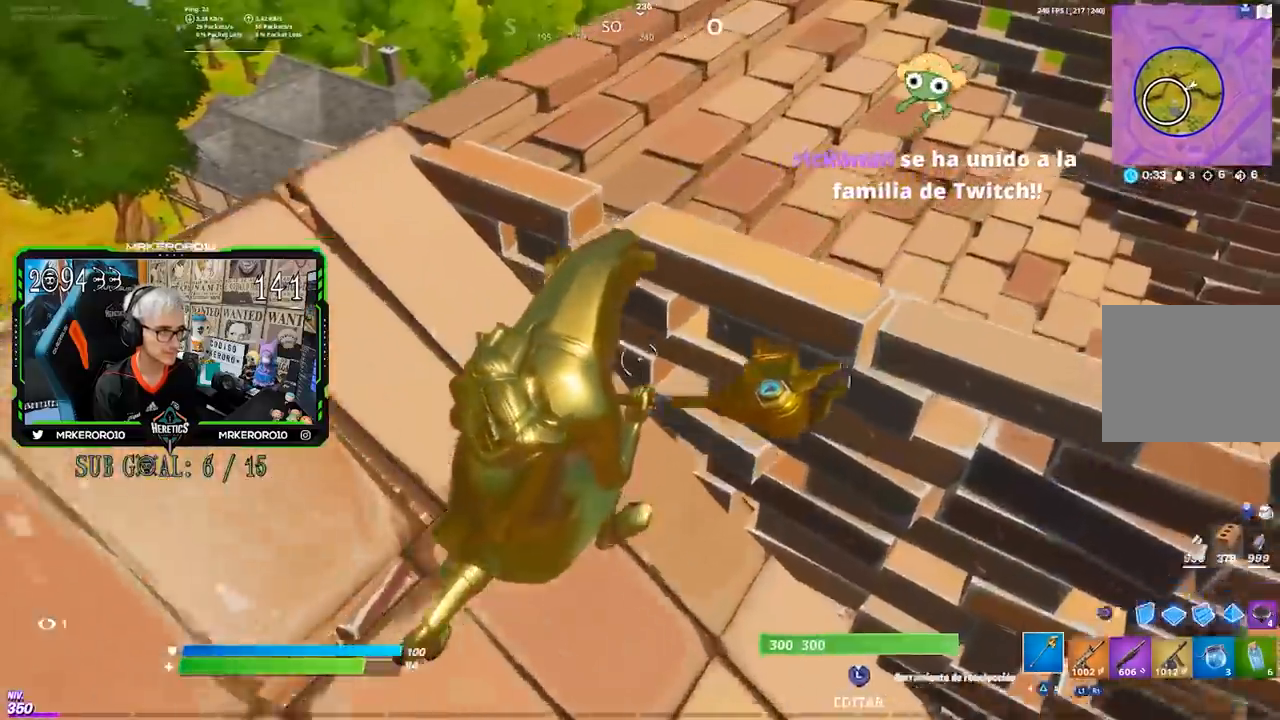
{"buttons": ["CROSS"], "left_stick": "down-right", "right_stick": "center", "events": [[117, "left_stick", "down-right"], [117, "right_stick", "right"], [317, "right_stick", "center"], [483, "CROSS", "down"]]}
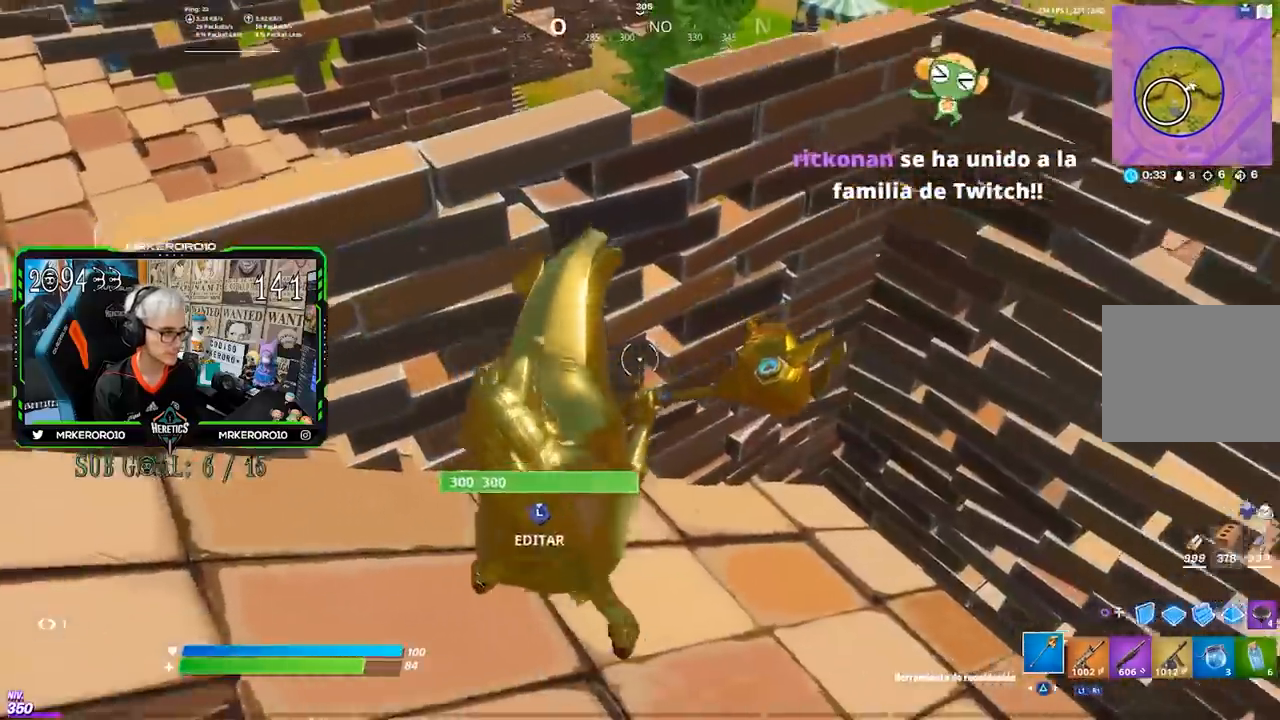
{"buttons": [], "left_stick": "up", "right_stick": "down", "events": [[17, "left_stick", "up"], [83, "CROSS", "up"], [150, "CROSS", "down"], [150, "R1", "down"], [250, "CROSS", "up"], [250, "R1", "up"], [450, "right_stick", "down"]]}
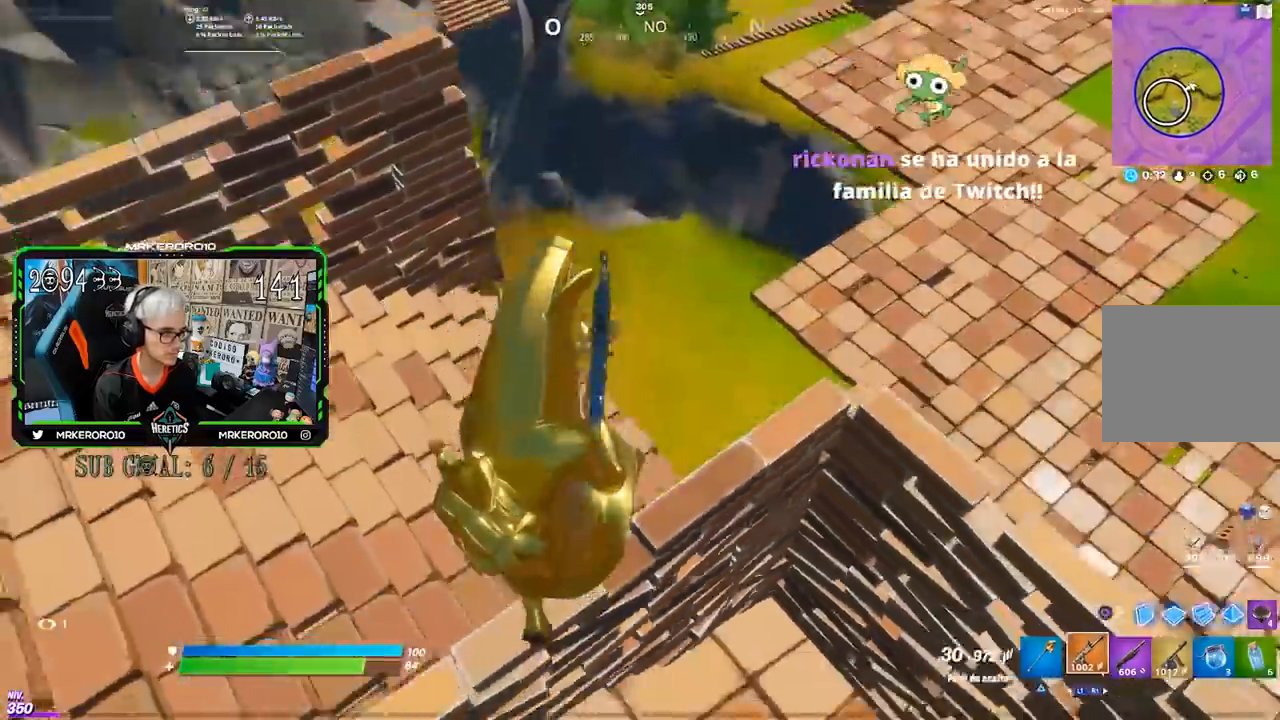
{"buttons": [], "left_stick": "up-right", "right_stick": "right", "events": [[183, "right_stick", "right"], [217, "left_stick", "down-left"], [283, "R1", "down"], [333, "left_stick", "down-right"], [350, "R1", "up"], [450, "left_stick", "up-right"]]}
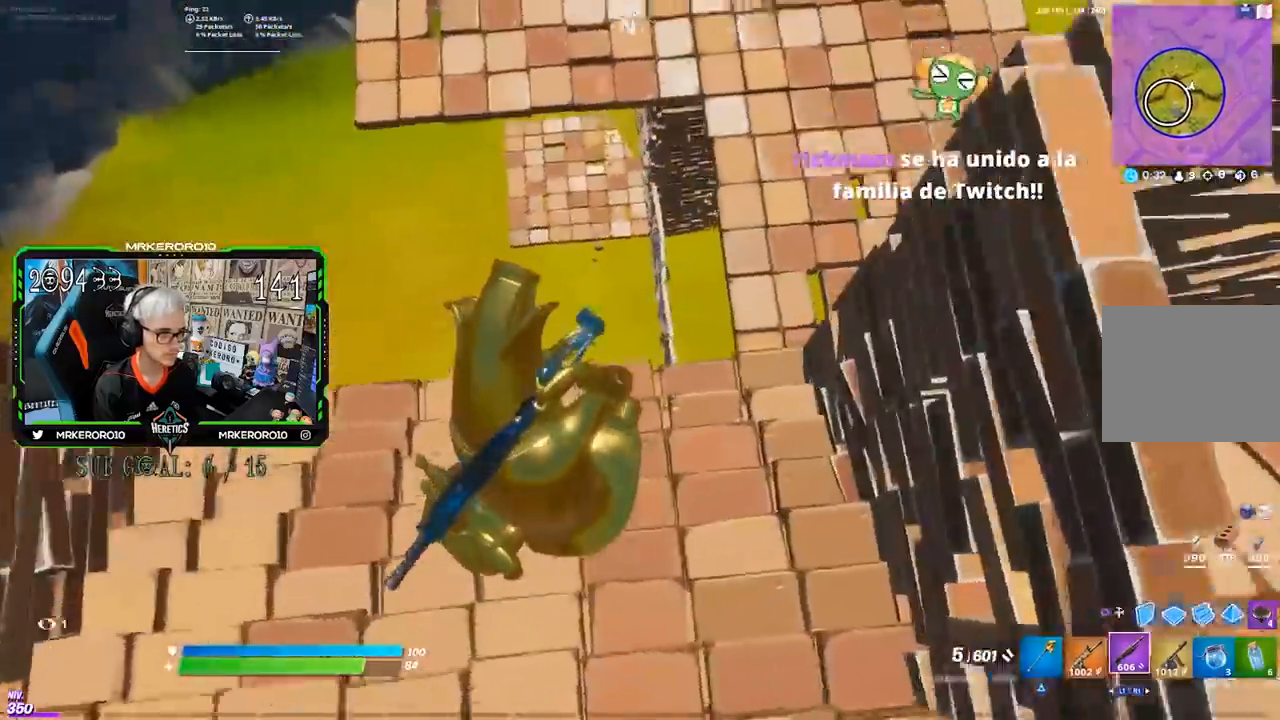
{"buttons": [], "left_stick": "up", "right_stick": "center", "events": [[167, "left_stick", "up"], [383, "CROSS", "down"], [383, "right_stick", "center"], [450, "CROSS", "up"]]}
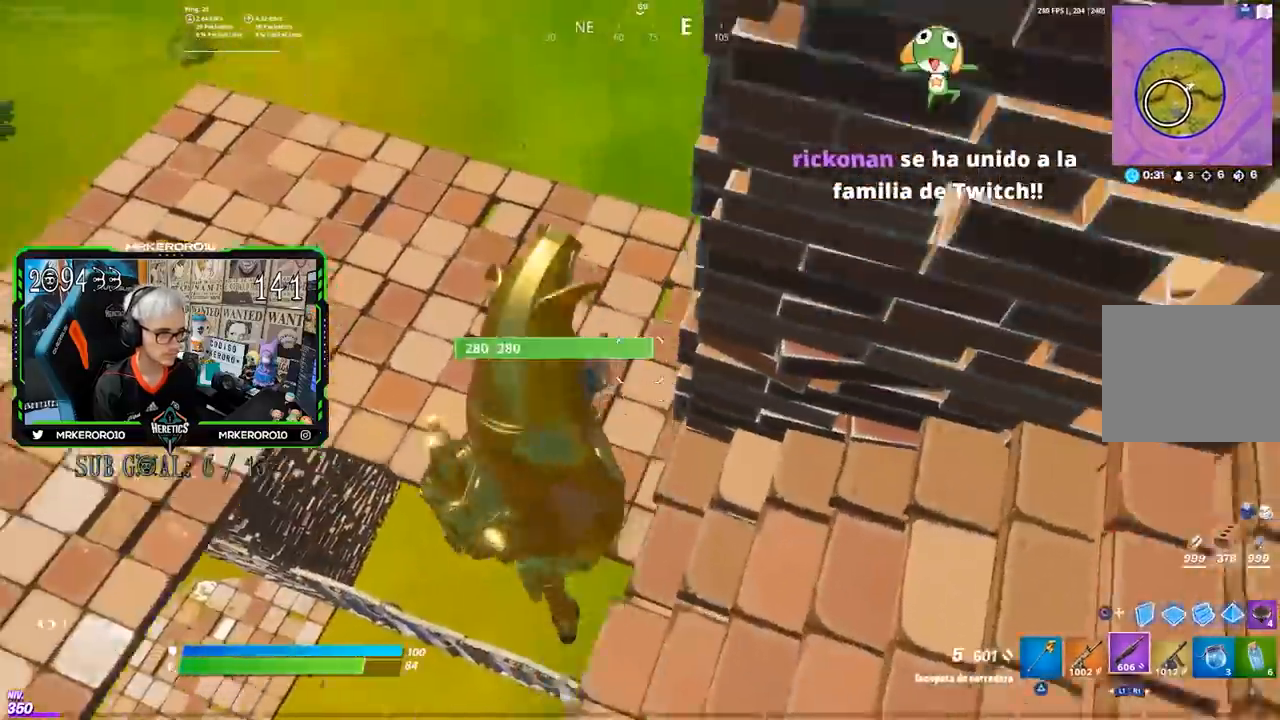
{"buttons": [], "left_stick": "up", "right_stick": "center", "events": [[83, "right_stick", "right"], [117, "left_stick", "left"], [150, "R1", "down"], [250, "R1", "up"], [283, "right_stick", "center"], [317, "TRIANGLE", "down"], [317, "left_stick", "up"], [383, "TRIANGLE", "up"]]}
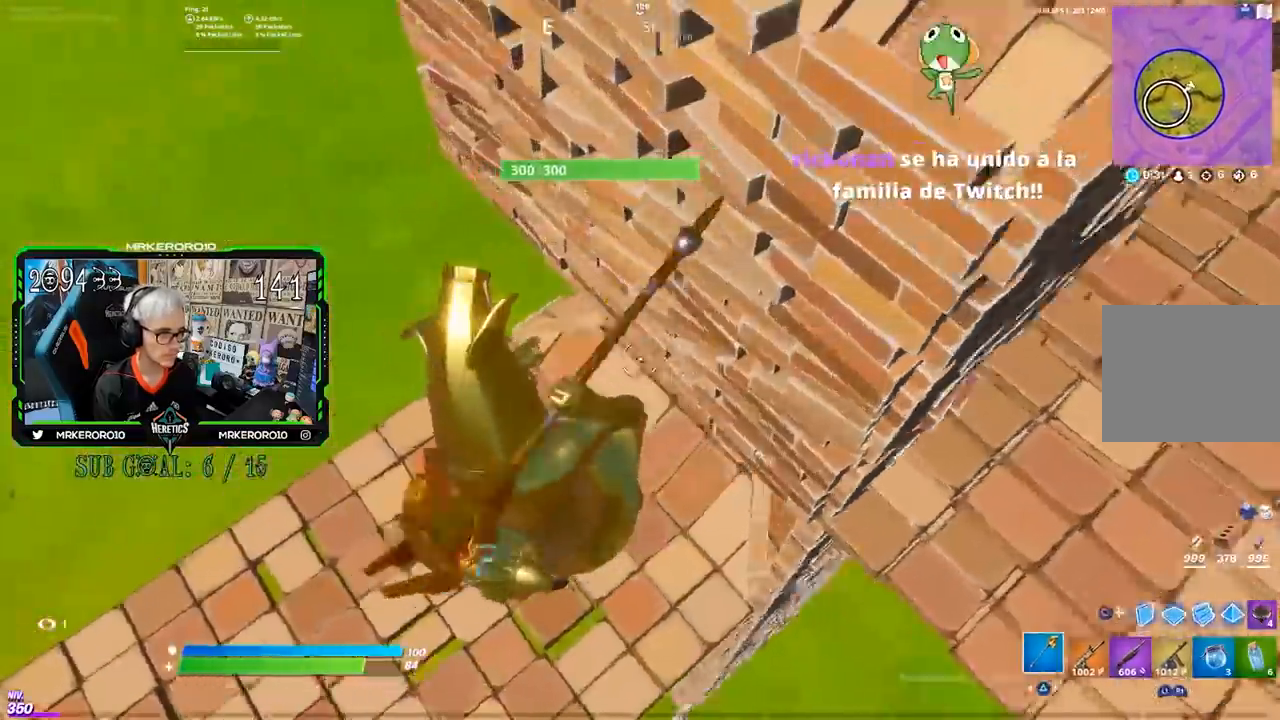
{"buttons": [], "left_stick": "up-left", "right_stick": "up", "events": [[17, "right_stick", "right"], [83, "right_stick", "up-right"], [183, "right_stick", "center"], [283, "left_stick", "up-left"], [467, "right_stick", "up"]]}
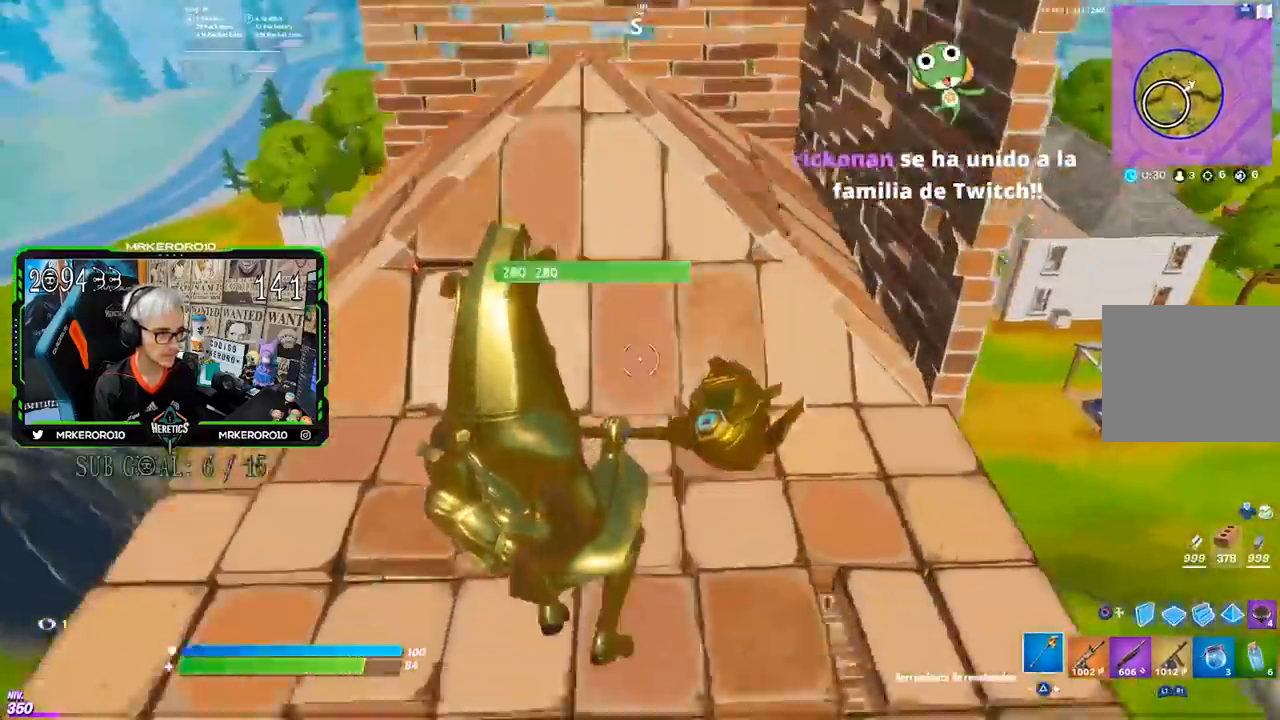
{"buttons": ["R1", "R2"], "left_stick": "left", "right_stick": "down-right", "events": [[17, "right_stick", "center"], [250, "left_stick", "up"], [283, "R2", "down"], [317, "right_stick", "up"], [383, "R3", "down"], [383, "right_stick", "center"], [433, "R1", "down"], [450, "R3", "up"], [450, "right_stick", "down-right"], [483, "left_stick", "left"]]}
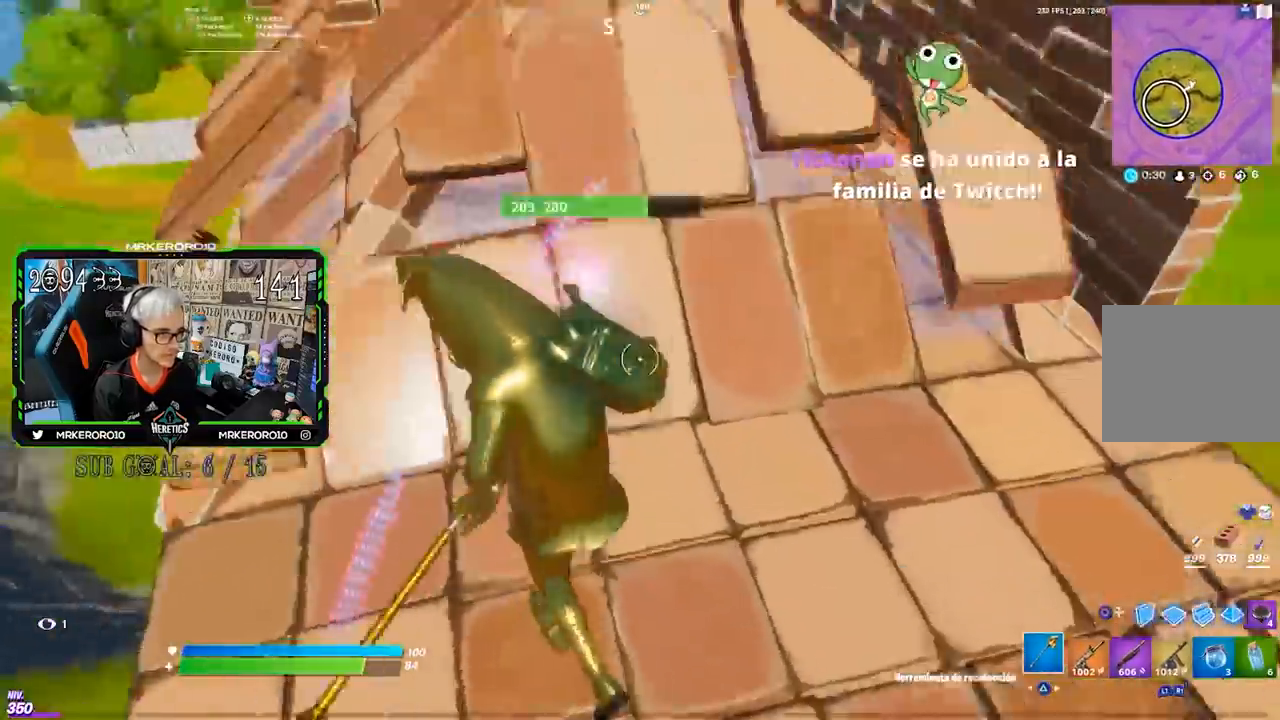
{"buttons": [], "left_stick": "right", "right_stick": "up-right", "events": [[83, "left_stick", "down-left"], [83, "right_stick", "center"], [150, "CROSS", "down"], [150, "R1", "up"], [217, "CROSS", "up"], [217, "left_stick", "down-right"], [317, "left_stick", "right"], [317, "right_stick", "right"], [367, "right_stick", "up-right"], [417, "R2", "up"]]}
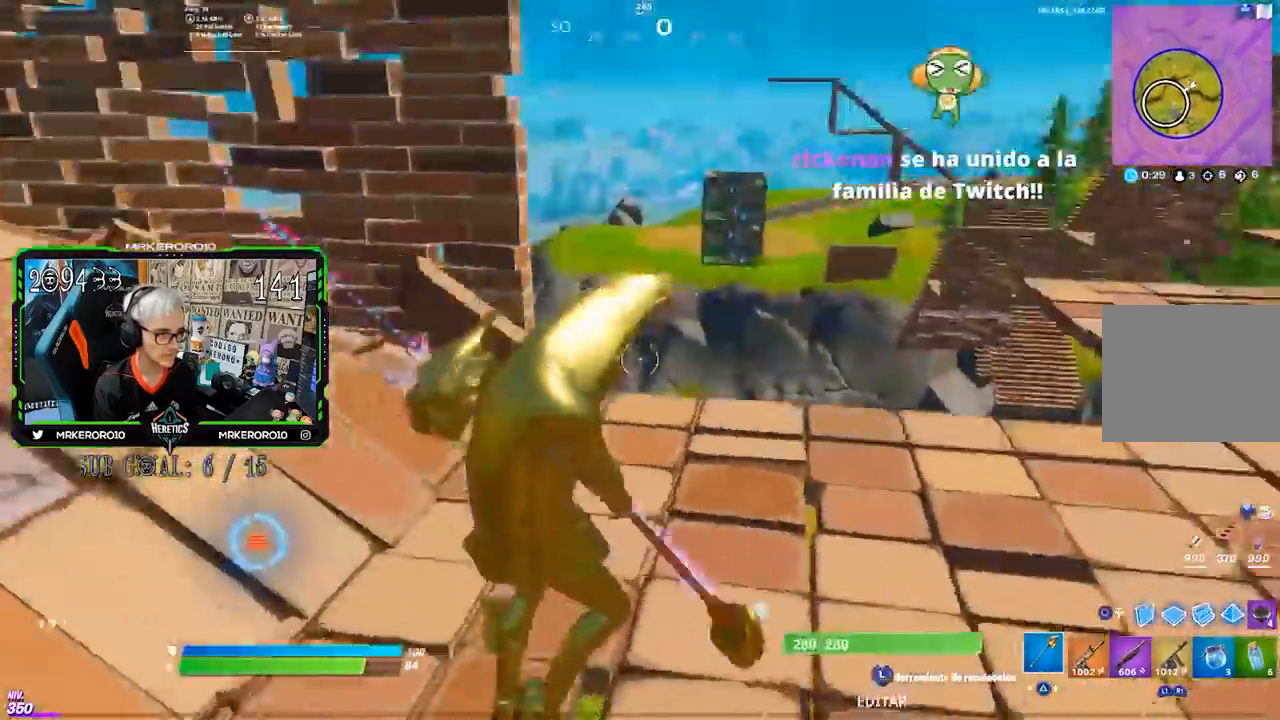
{"buttons": ["R3"], "left_stick": "up-right", "right_stick": "left", "events": [[83, "right_stick", "center"], [117, "CIRCLE", "down"], [183, "CIRCLE", "up"], [200, "left_stick", "up-right"], [250, "R2", "down"], [283, "CIRCLE", "down"], [350, "CIRCLE", "up"], [383, "R2", "up"], [450, "right_stick", "left"], [483, "R3", "down"]]}